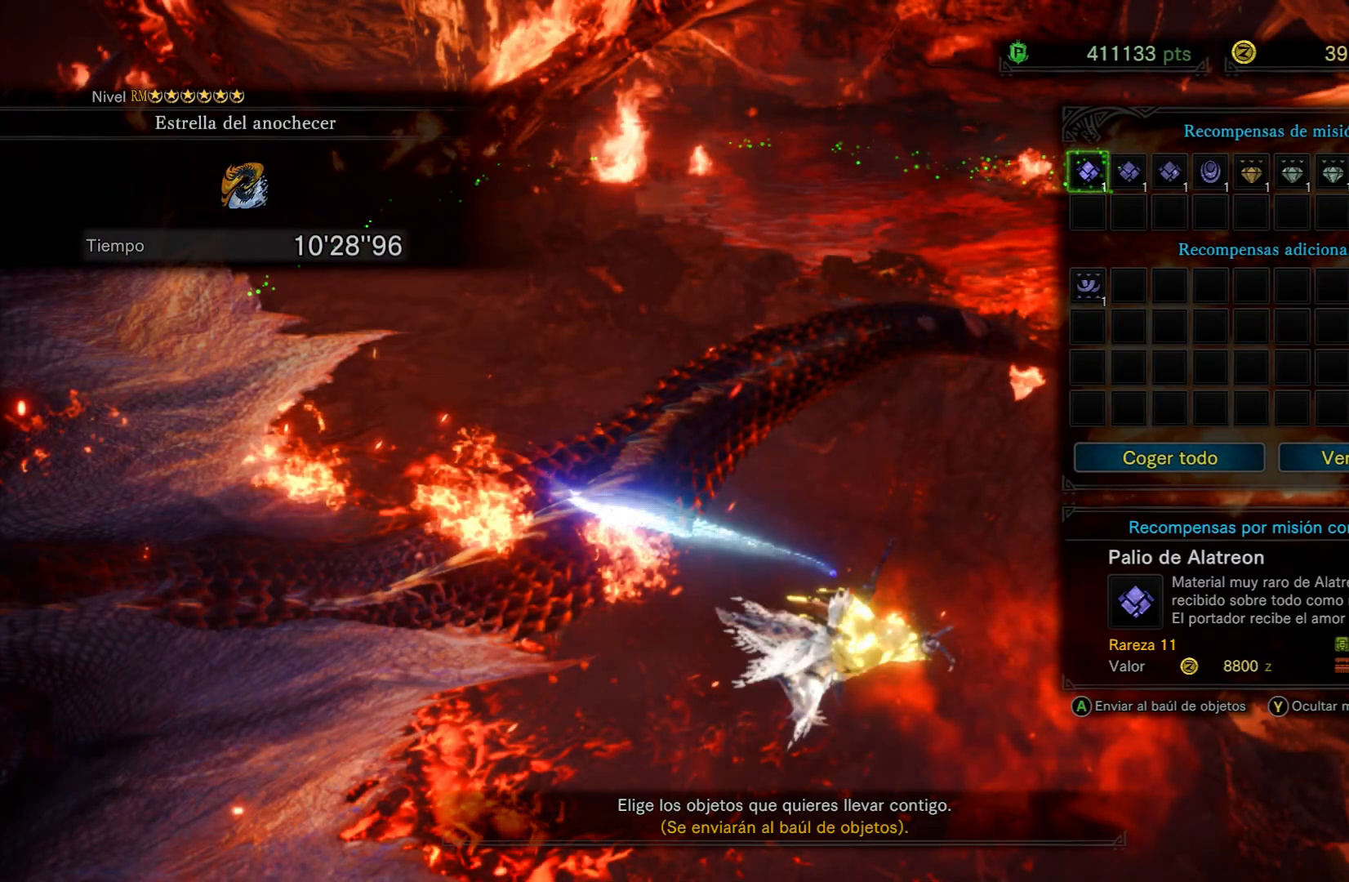
Gameplay with a controller (Xbox layout); each line is a JSON object with the inputs held at the frame after it. "events" lists button and stick changes between this image and that frame as [ms after this image, input, new state], when the widget could be followed in between.
{"buttons": [], "left_stick": "center", "right_stick": "center", "events": [[201, "DPAD_UP", "down"], [351, "DPAD_UP", "up"], [384, "A", "down"], [468, "A", "up"]]}
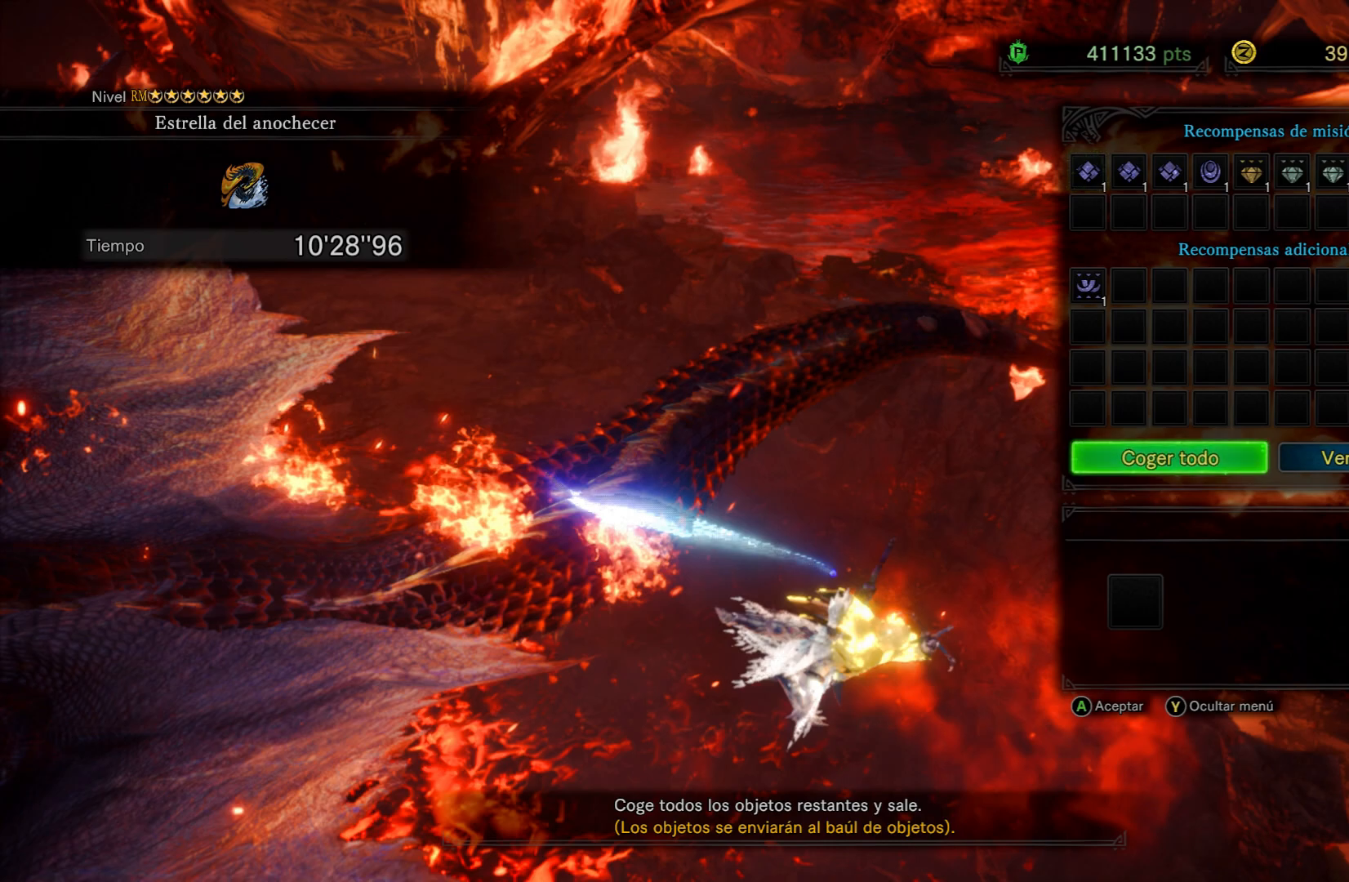
{"buttons": ["DPAD_LEFT"], "left_stick": "center", "right_stick": "center", "events": [[450, "DPAD_LEFT", "down"]]}
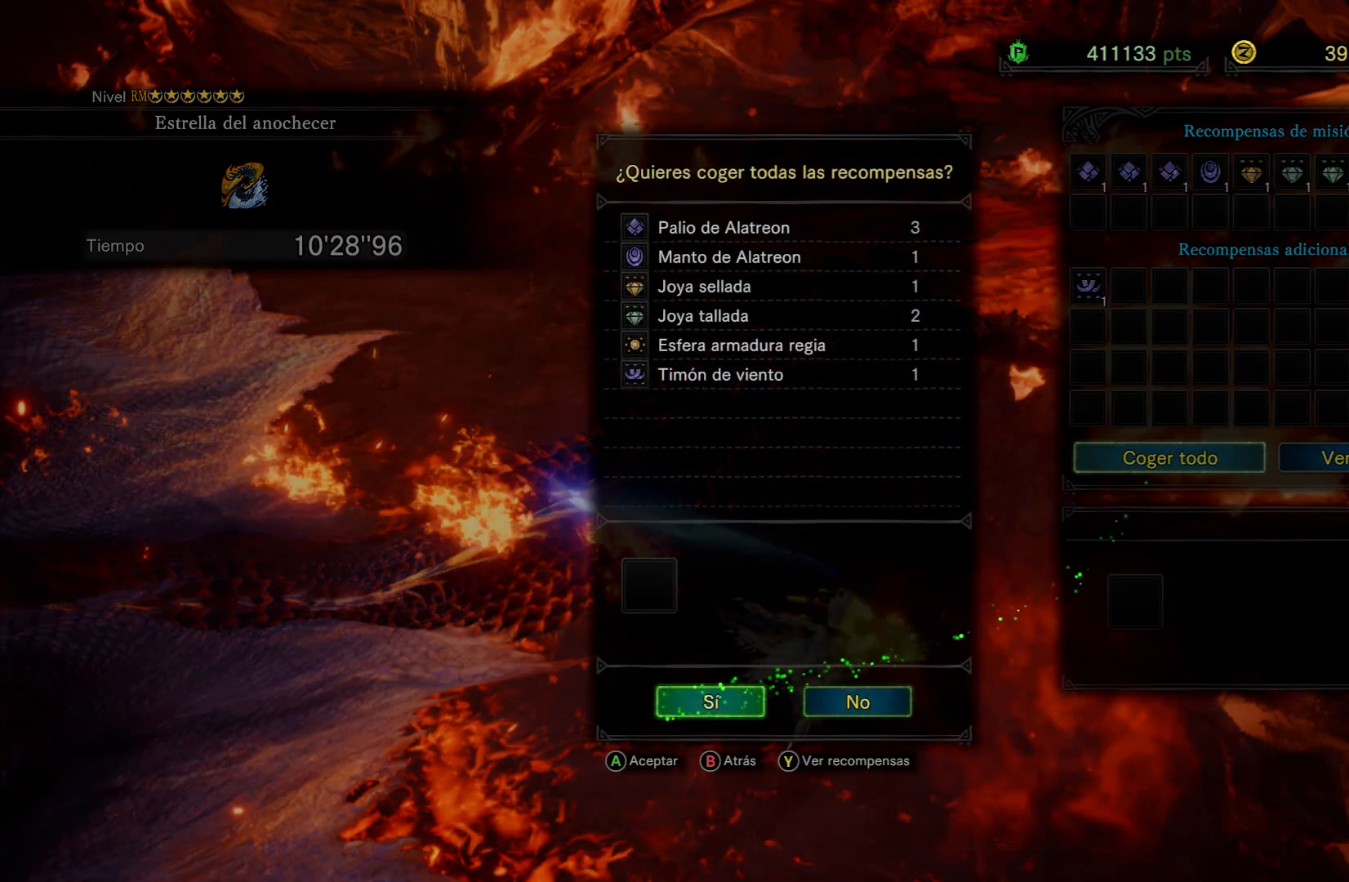
{"buttons": [], "left_stick": "center", "right_stick": "center", "events": [[34, "A", "down"], [51, "DPAD_LEFT", "up"], [151, "A", "up"]]}
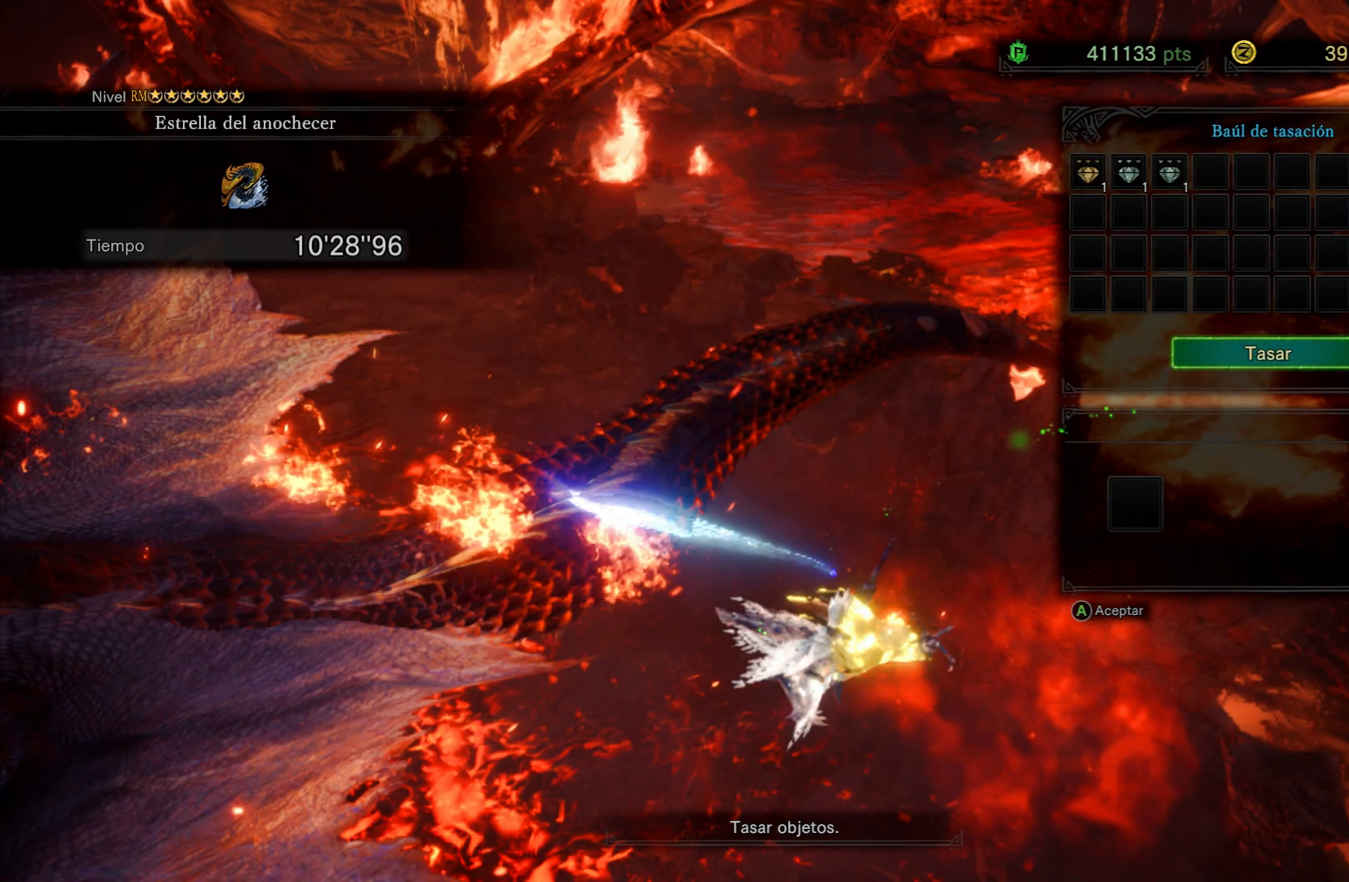
{"buttons": [], "left_stick": "center", "right_stick": "center", "events": [[384, "A", "down"], [501, "A", "up"]]}
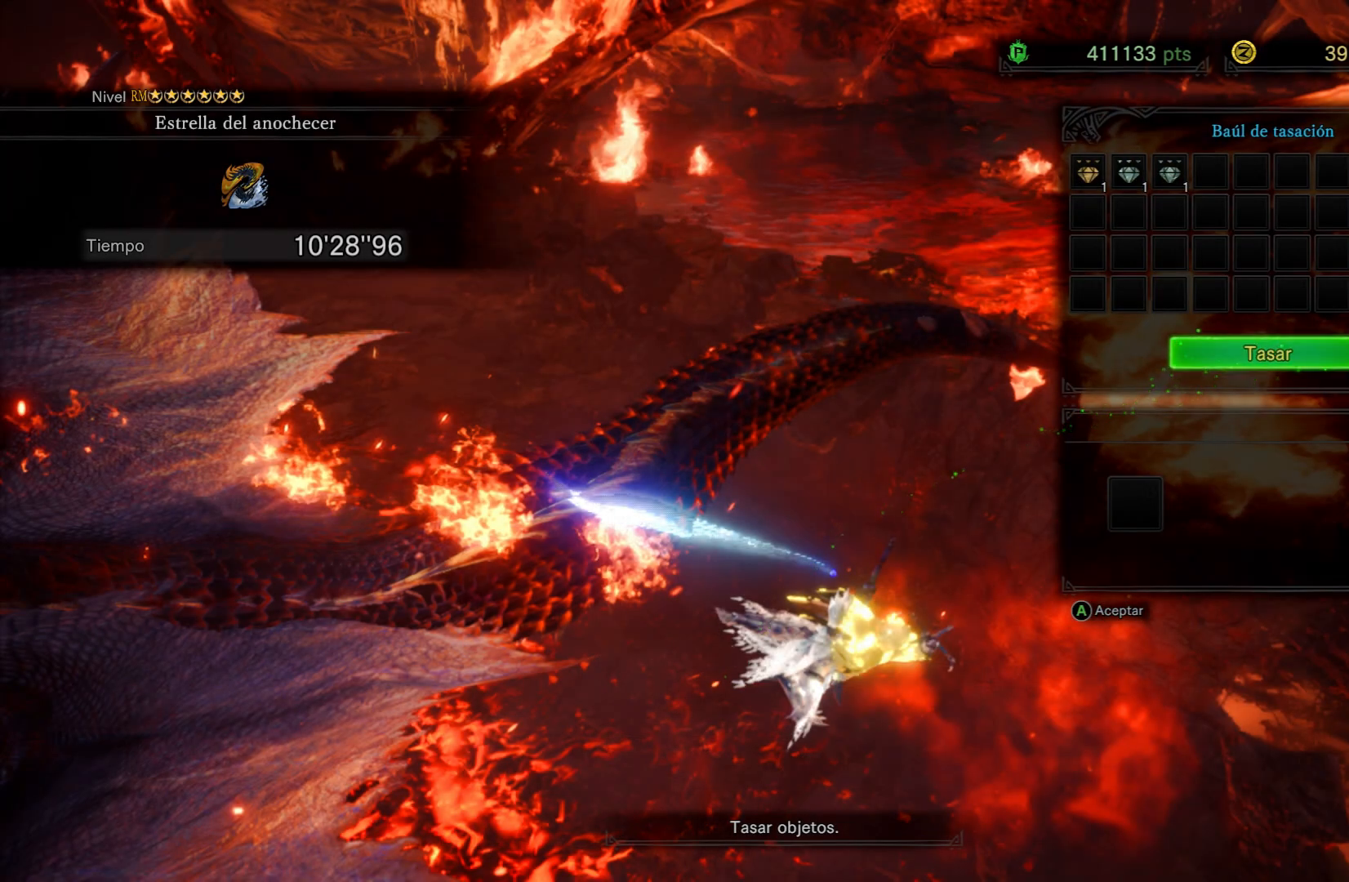
{"buttons": [], "left_stick": "center", "right_stick": "center", "events": []}
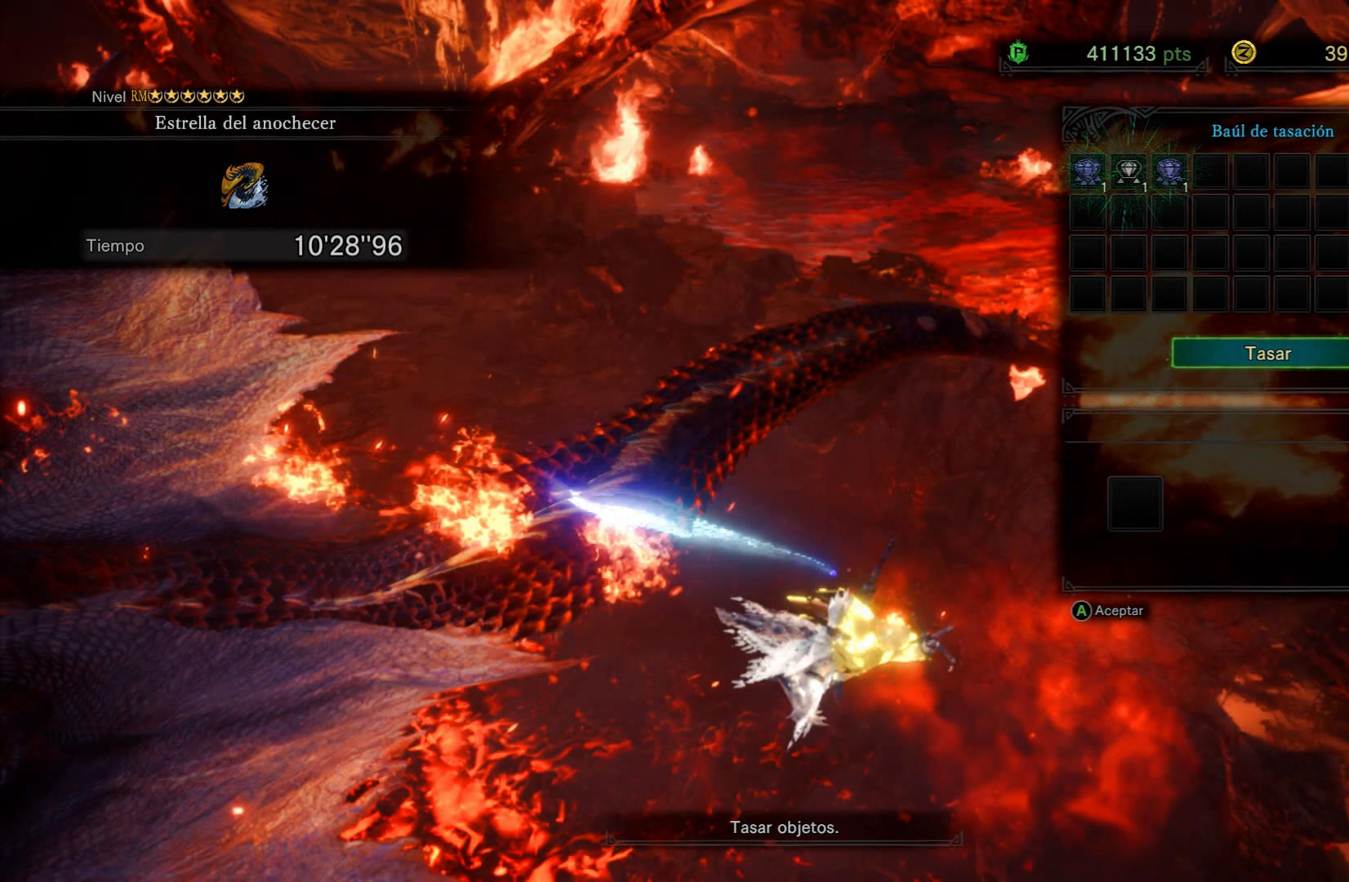
{"buttons": [], "left_stick": "center", "right_stick": "center", "events": []}
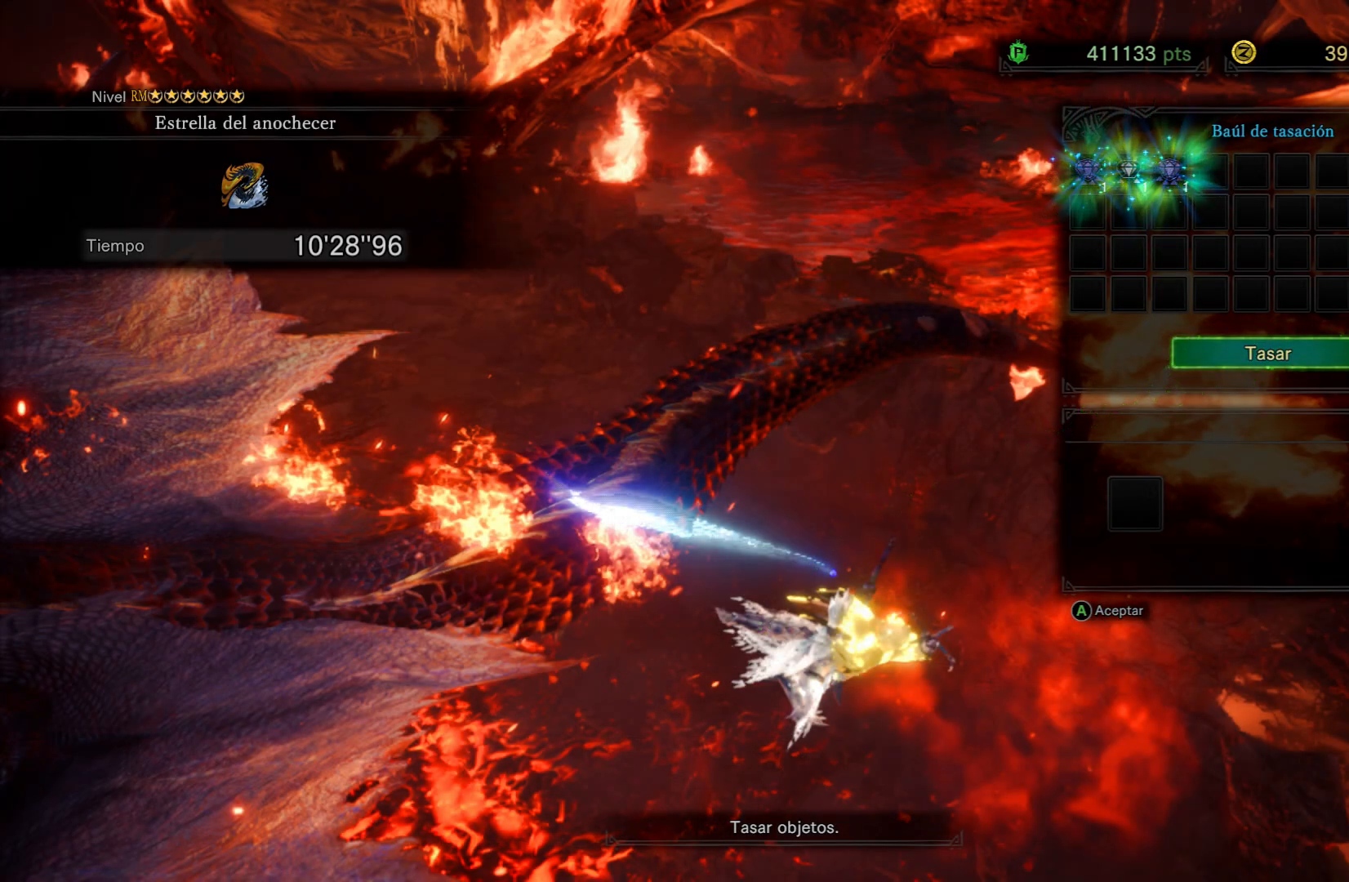
{"buttons": [], "left_stick": "center", "right_stick": "center", "events": []}
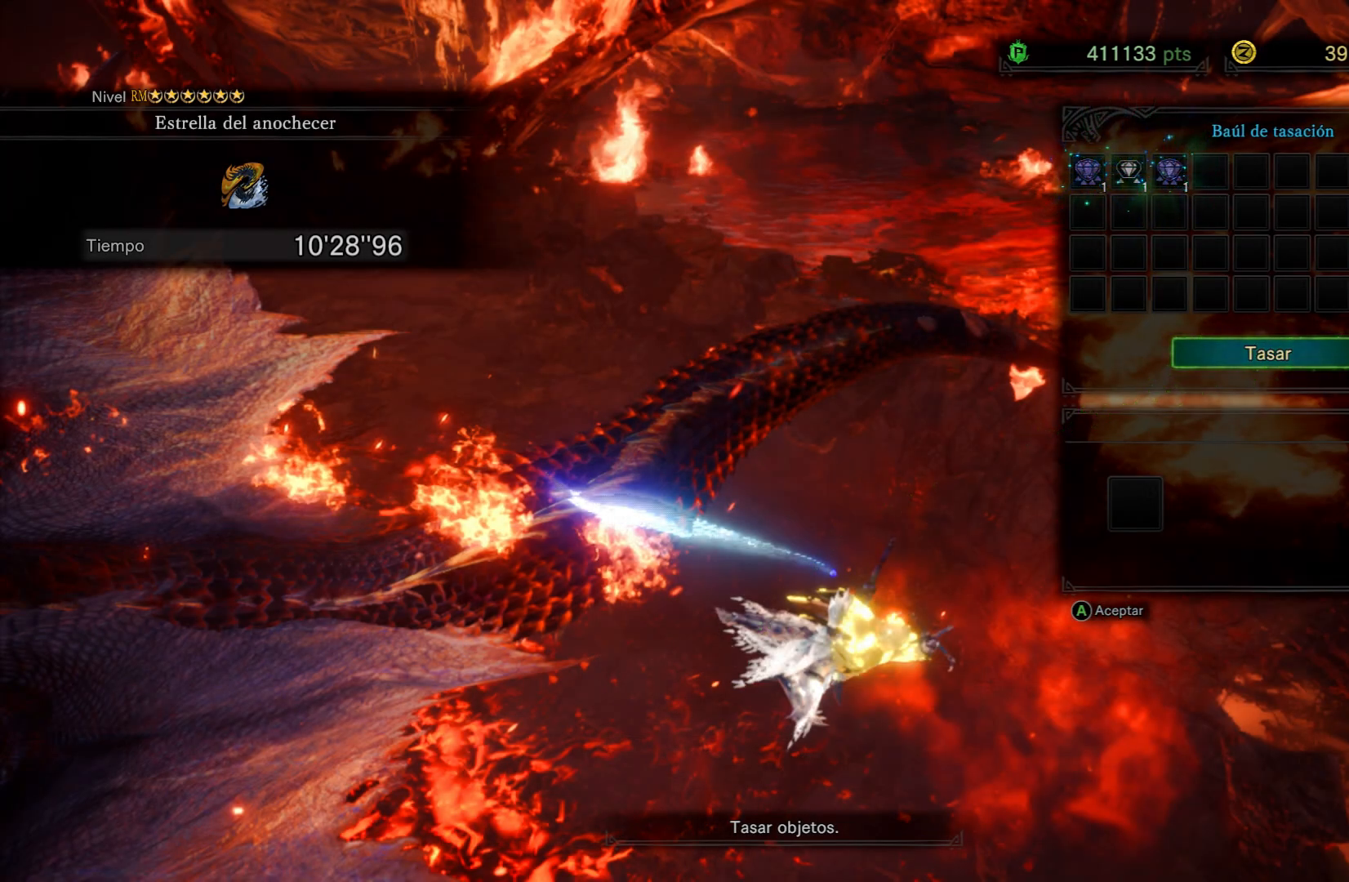
{"buttons": [], "left_stick": "center", "right_stick": "center", "events": []}
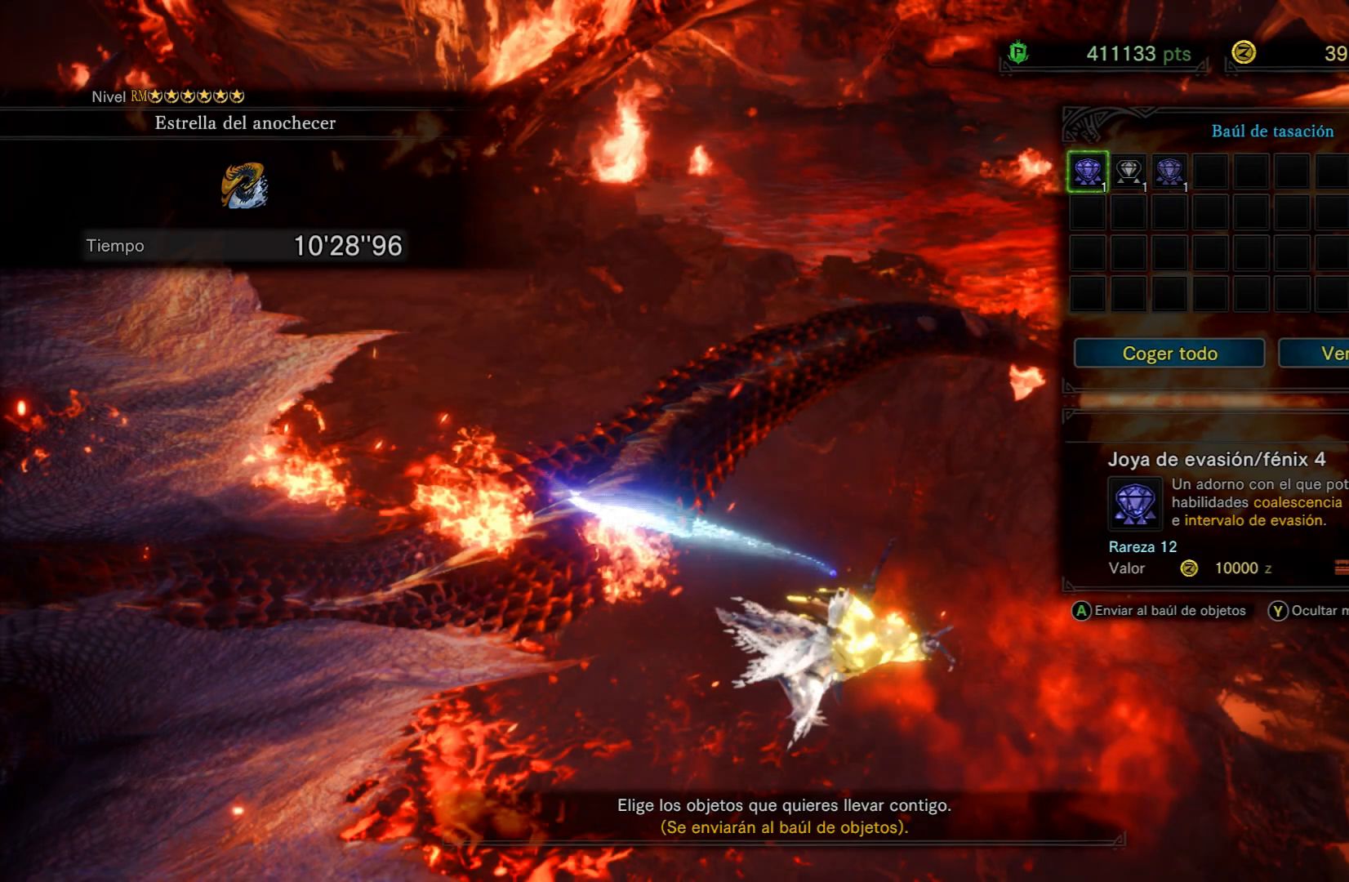
{"buttons": [], "left_stick": "center", "right_stick": "center", "events": []}
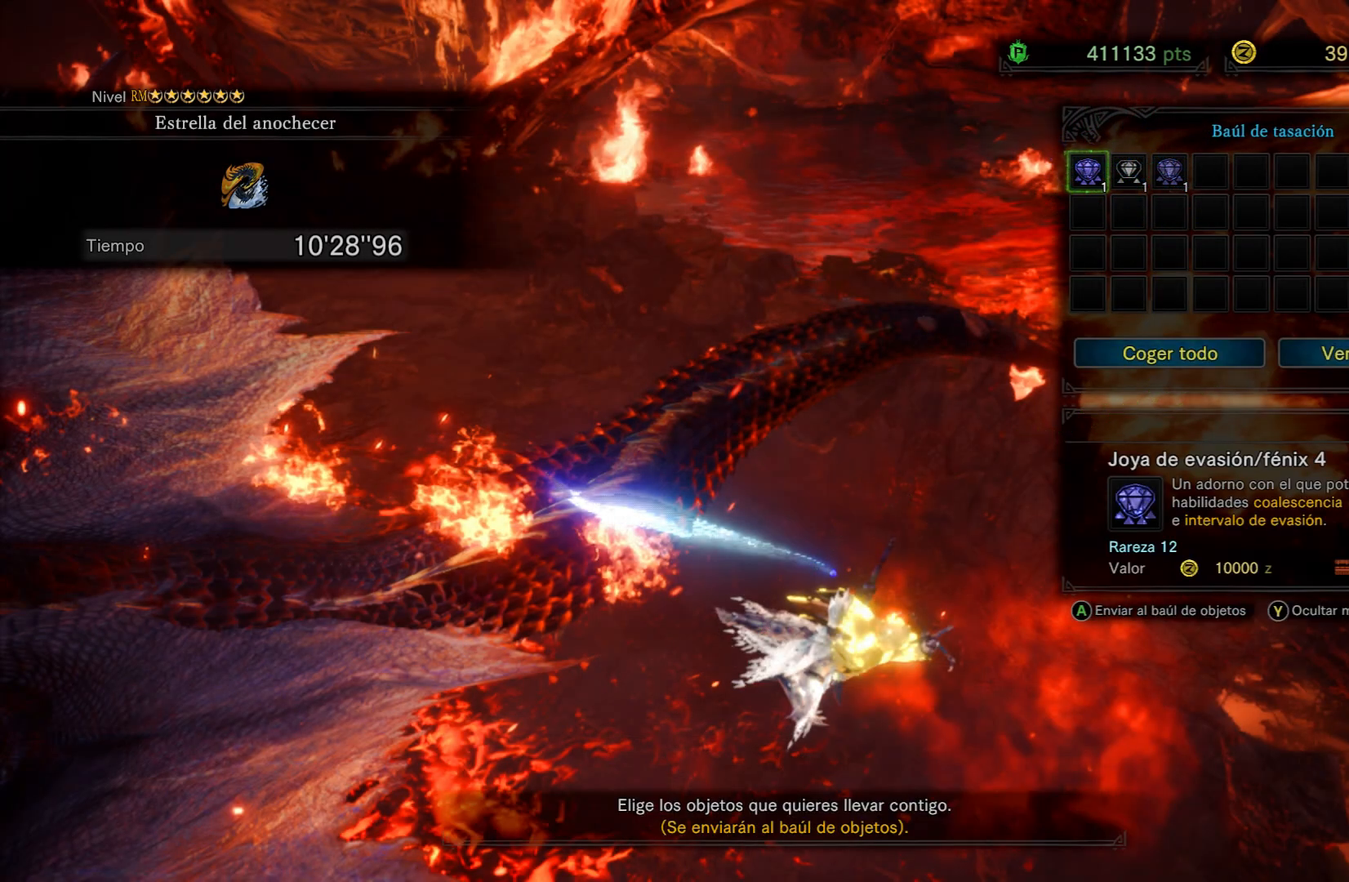
{"buttons": ["DPAD_RIGHT"], "left_stick": "center", "right_stick": "center", "events": [[501, "DPAD_RIGHT", "down"]]}
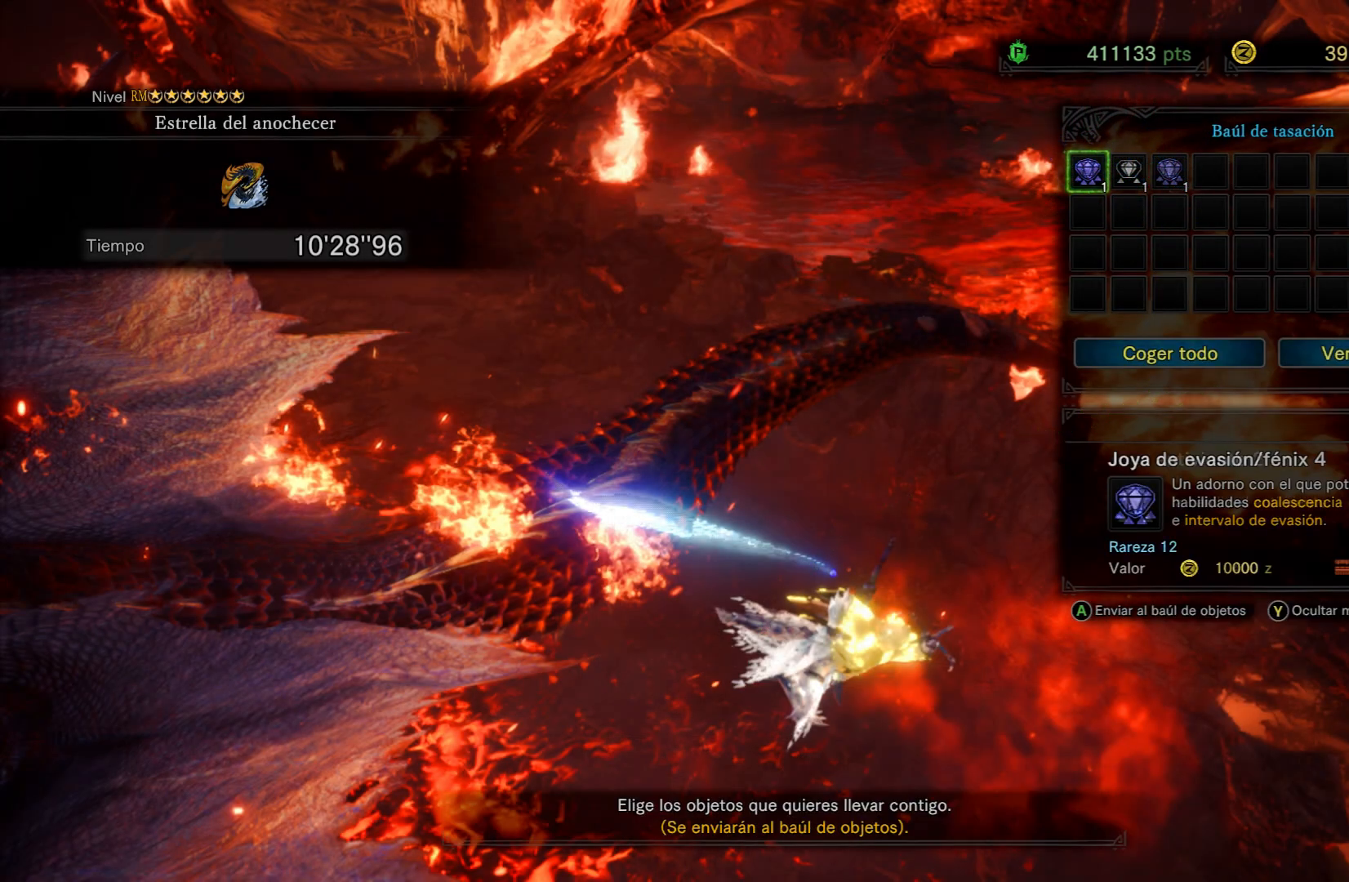
{"buttons": [], "left_stick": "center", "right_stick": "center", "events": [[117, "DPAD_RIGHT", "up"], [283, "DPAD_RIGHT", "down"], [400, "DPAD_RIGHT", "up"]]}
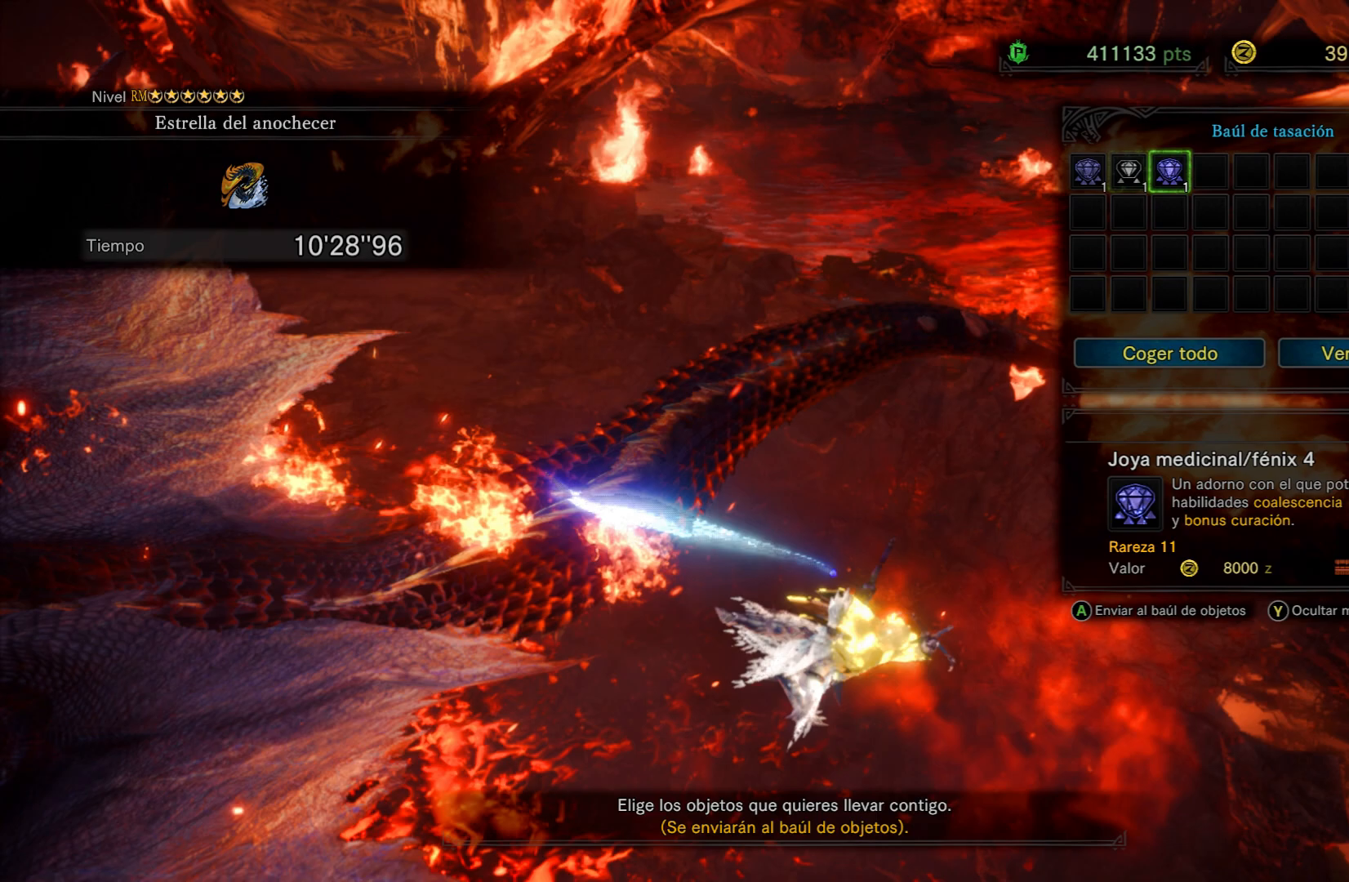
{"buttons": [], "left_stick": "center", "right_stick": "center", "events": []}
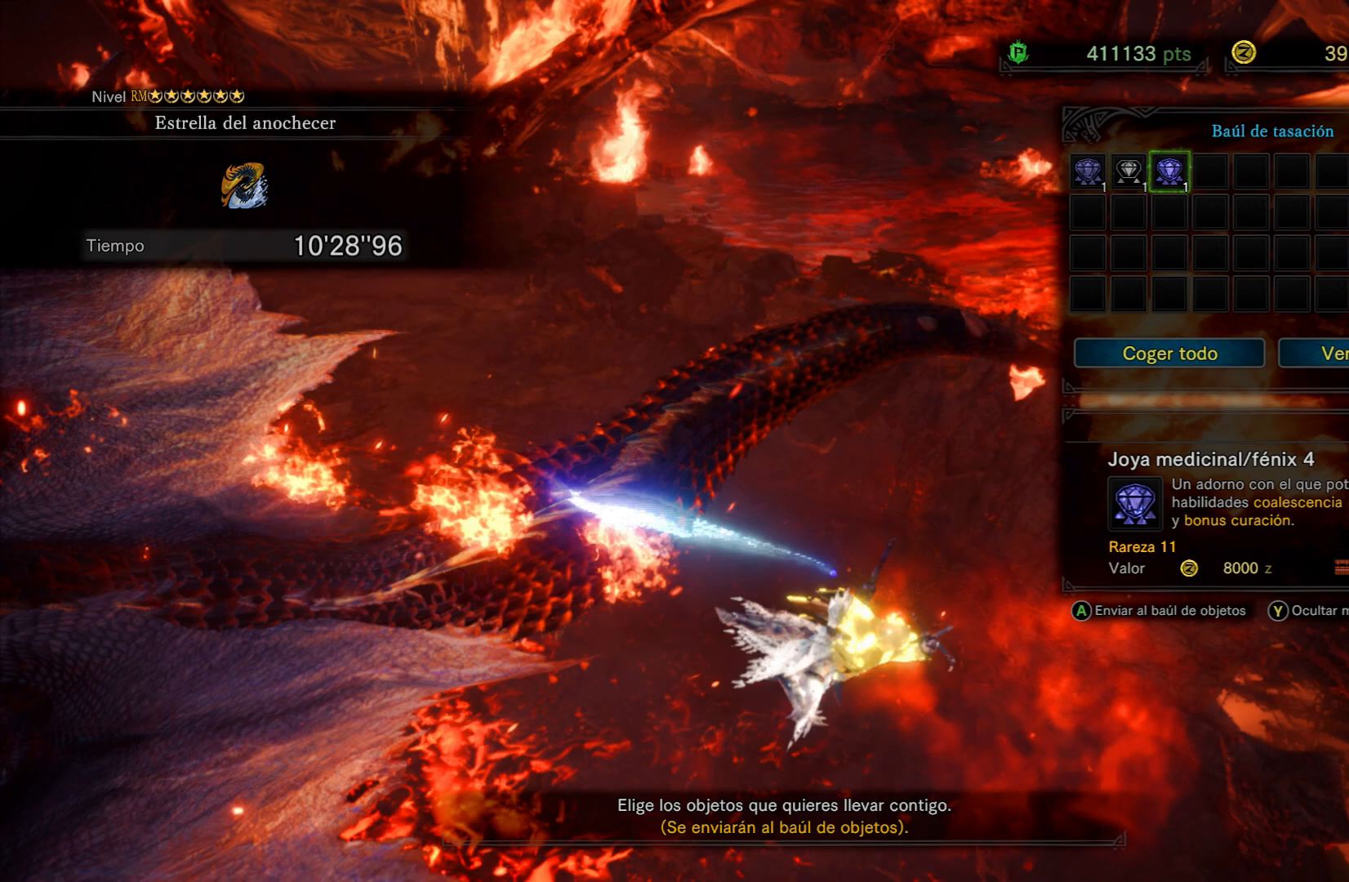
{"buttons": ["DPAD_UP"], "left_stick": "center", "right_stick": "center", "events": [[450, "DPAD_UP", "down"]]}
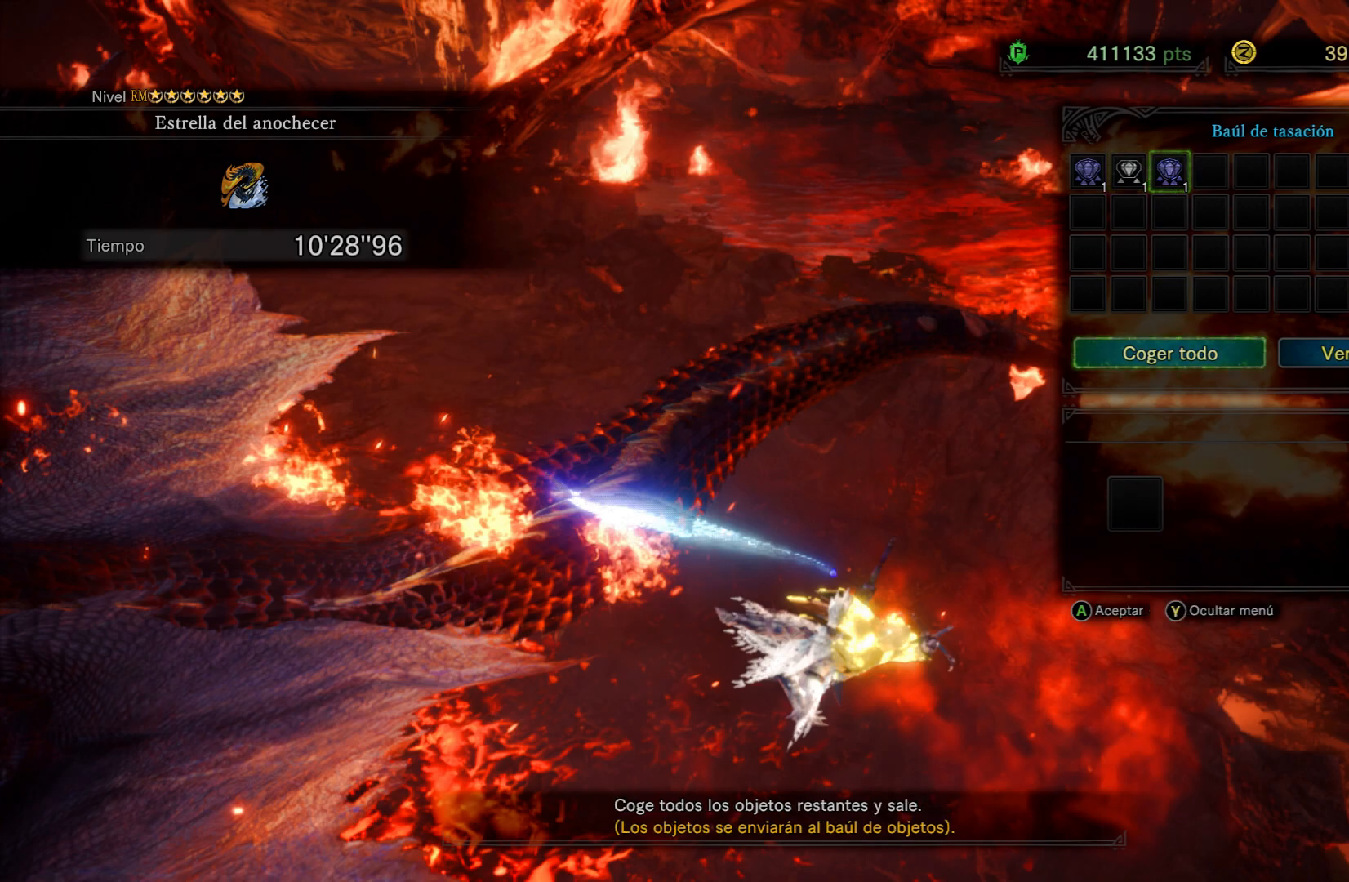
{"buttons": [], "left_stick": "center", "right_stick": "center", "events": [[117, "DPAD_UP", "up"], [134, "A", "down"], [267, "A", "up"]]}
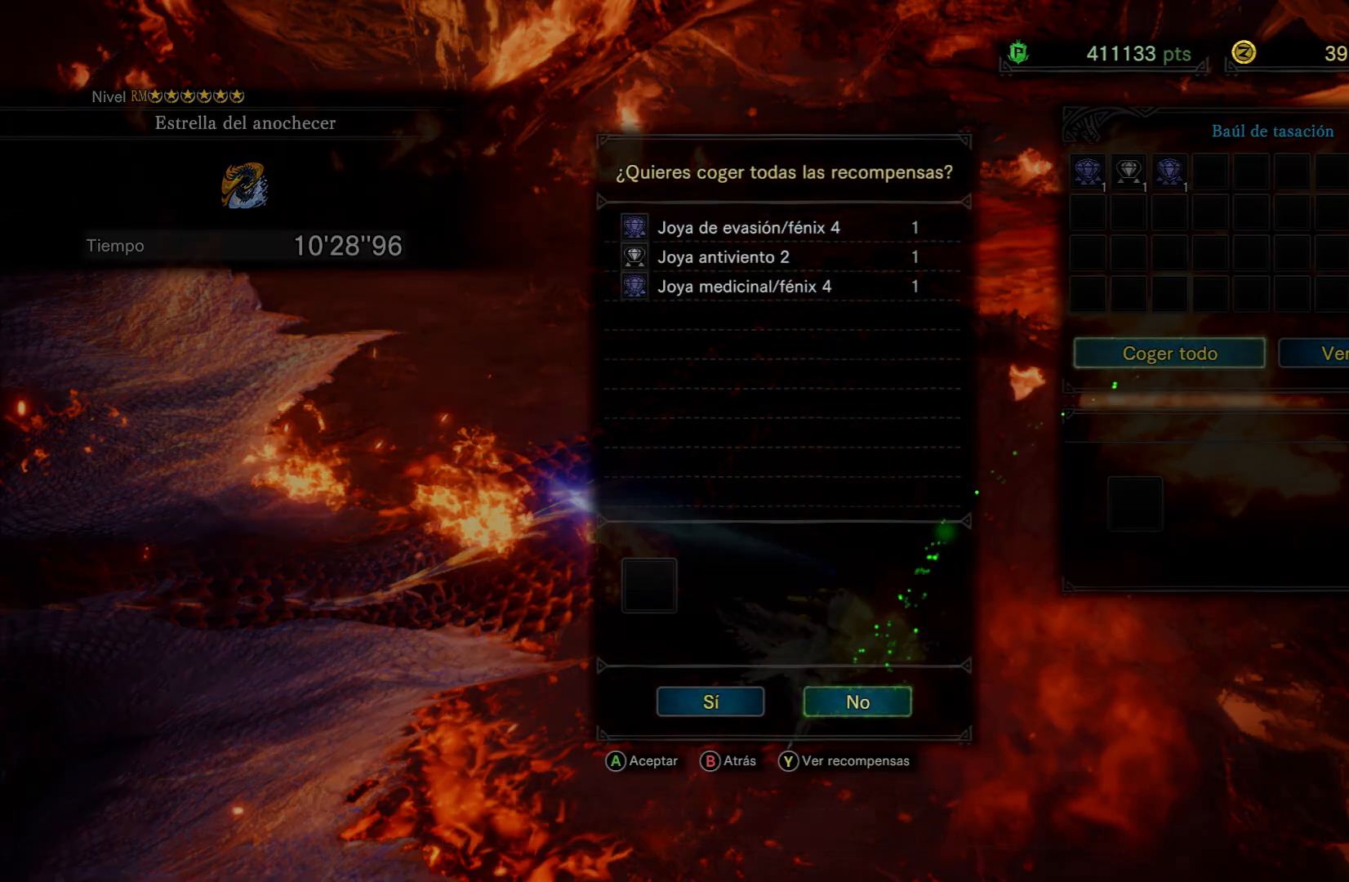
{"buttons": ["A"], "left_stick": "center", "right_stick": "center", "events": [[117, "DPAD_LEFT", "down"], [183, "A", "down"], [300, "DPAD_LEFT", "up"], [333, "A", "up"], [384, "A", "down"]]}
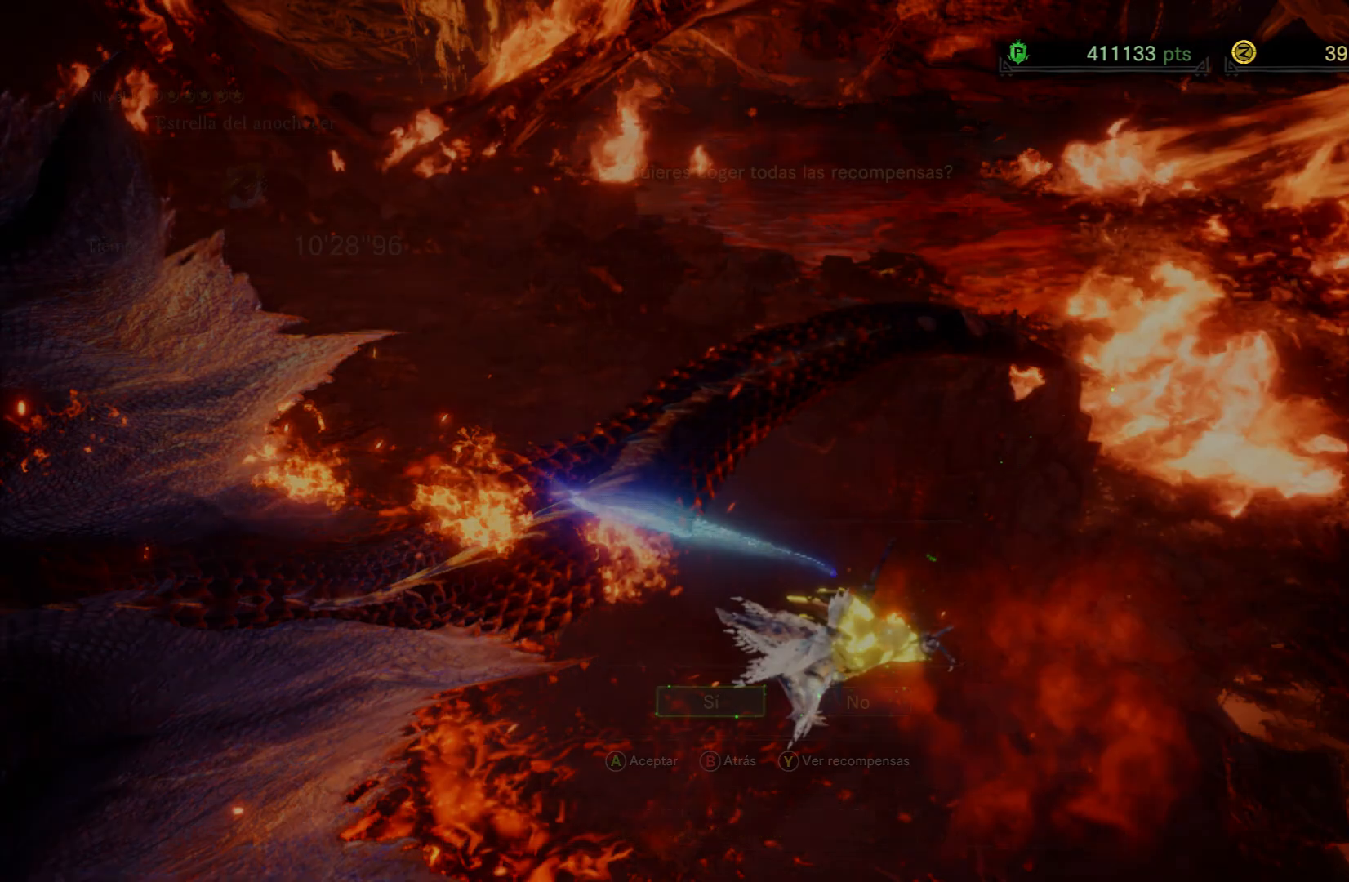
{"buttons": ["A"], "left_stick": "center", "right_stick": "center", "events": [[17, "A", "up"], [50, "A", "down"], [200, "A", "up"], [267, "A", "down"], [384, "A", "up"], [434, "A", "down"]]}
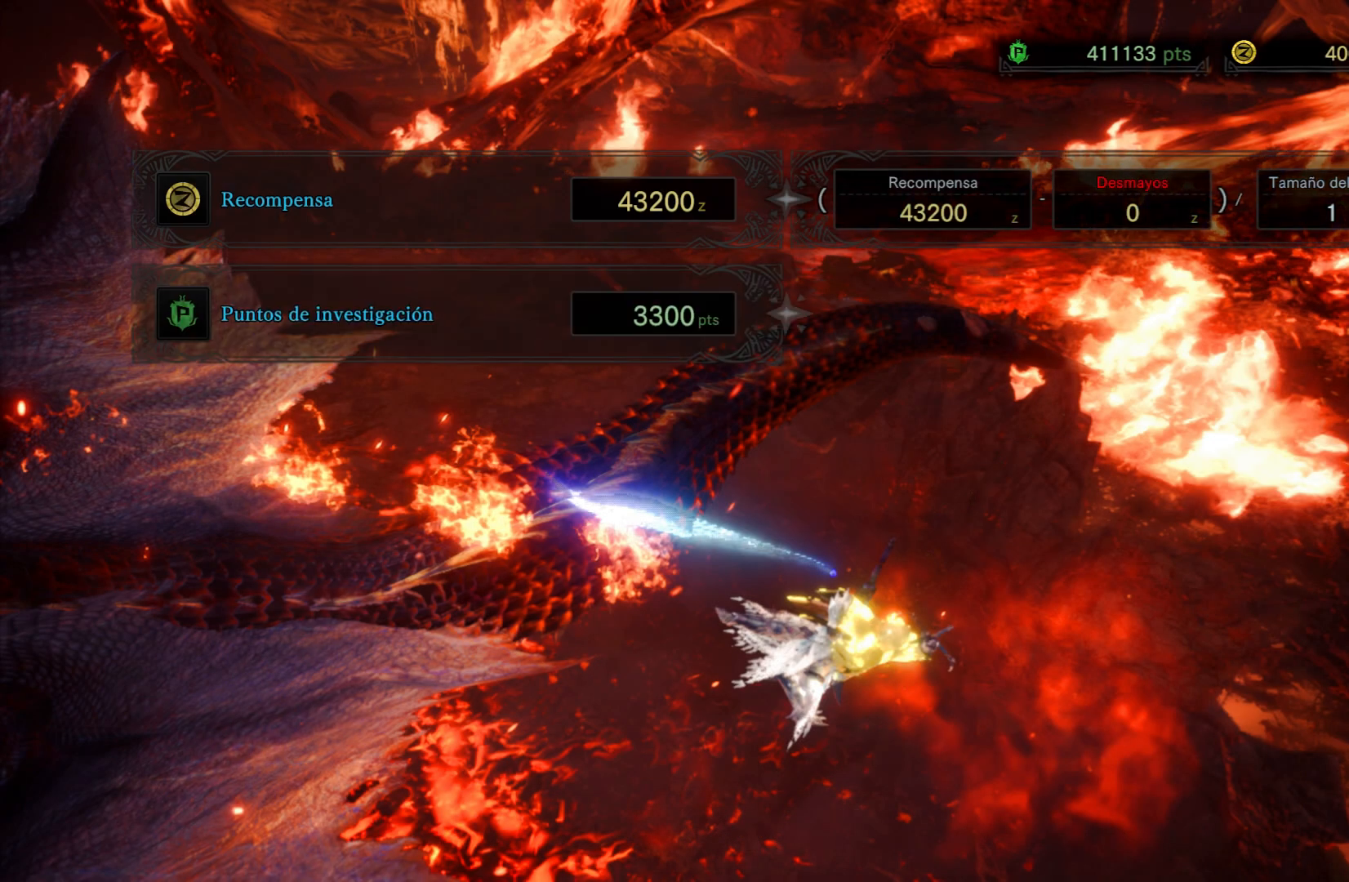
{"buttons": ["A"], "left_stick": "center", "right_stick": "center", "events": [[33, "A", "up"], [100, "A", "down"], [217, "A", "up"], [300, "A", "down"], [417, "A", "up"], [484, "A", "down"]]}
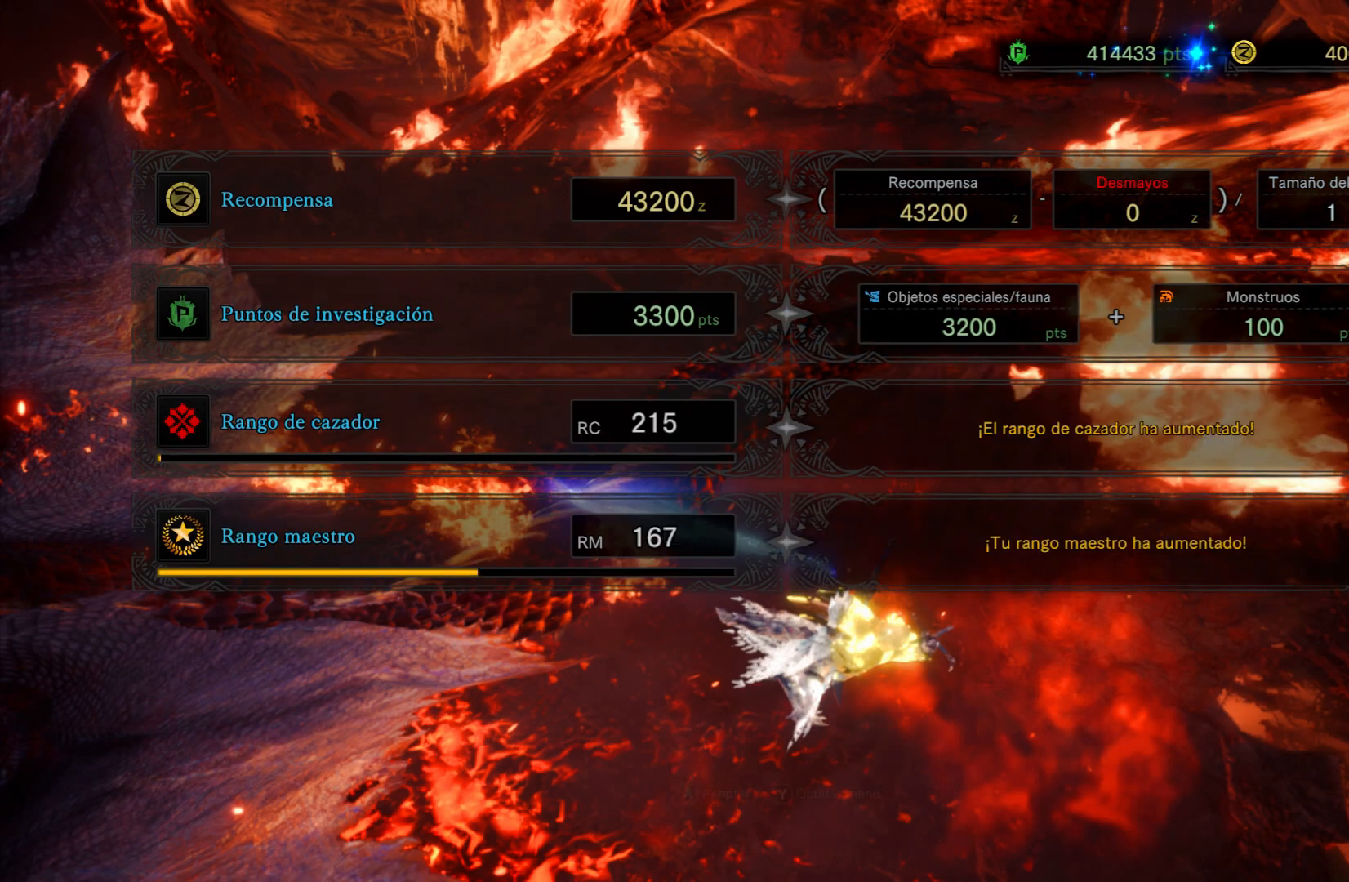
{"buttons": ["A"], "left_stick": "center", "right_stick": "center", "events": [[117, "A", "up"], [467, "A", "down"]]}
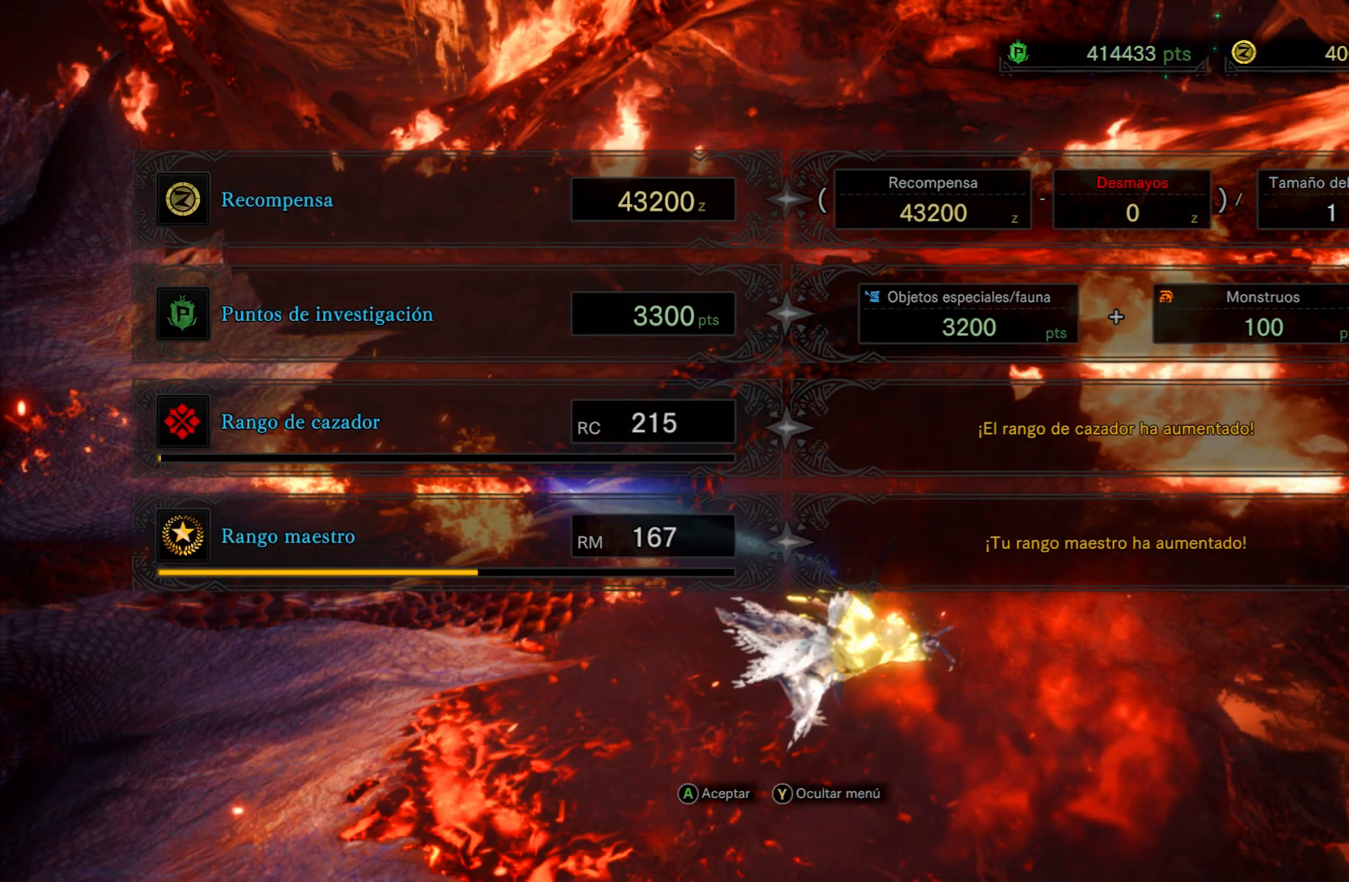
{"buttons": ["A"], "left_stick": "center", "right_stick": "center", "events": [[100, "A", "up"], [267, "A", "down"], [417, "A", "up"], [467, "A", "down"]]}
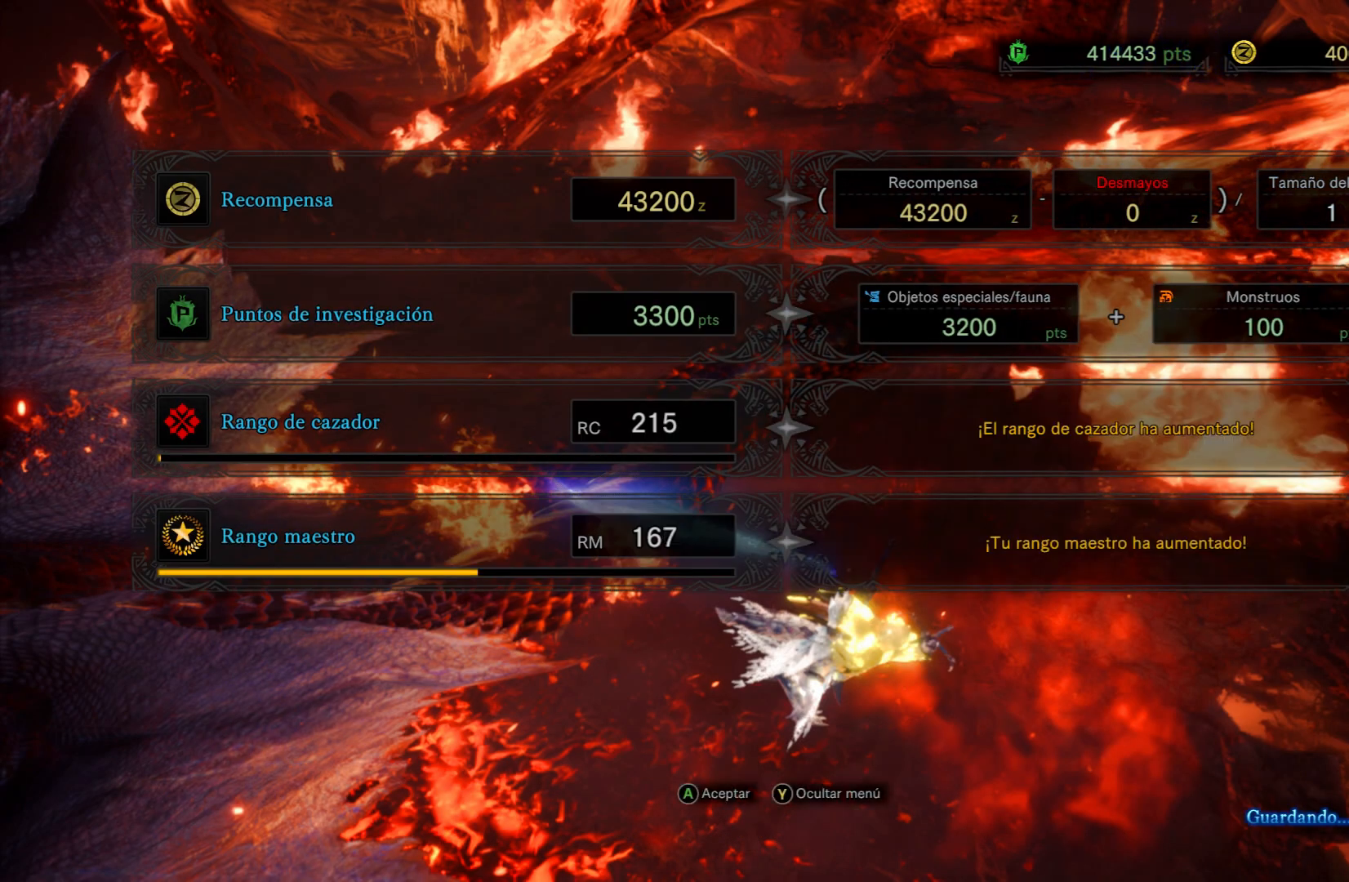
{"buttons": [], "left_stick": "center", "right_stick": "center", "events": [[67, "A", "up"], [134, "A", "down"], [251, "A", "up"]]}
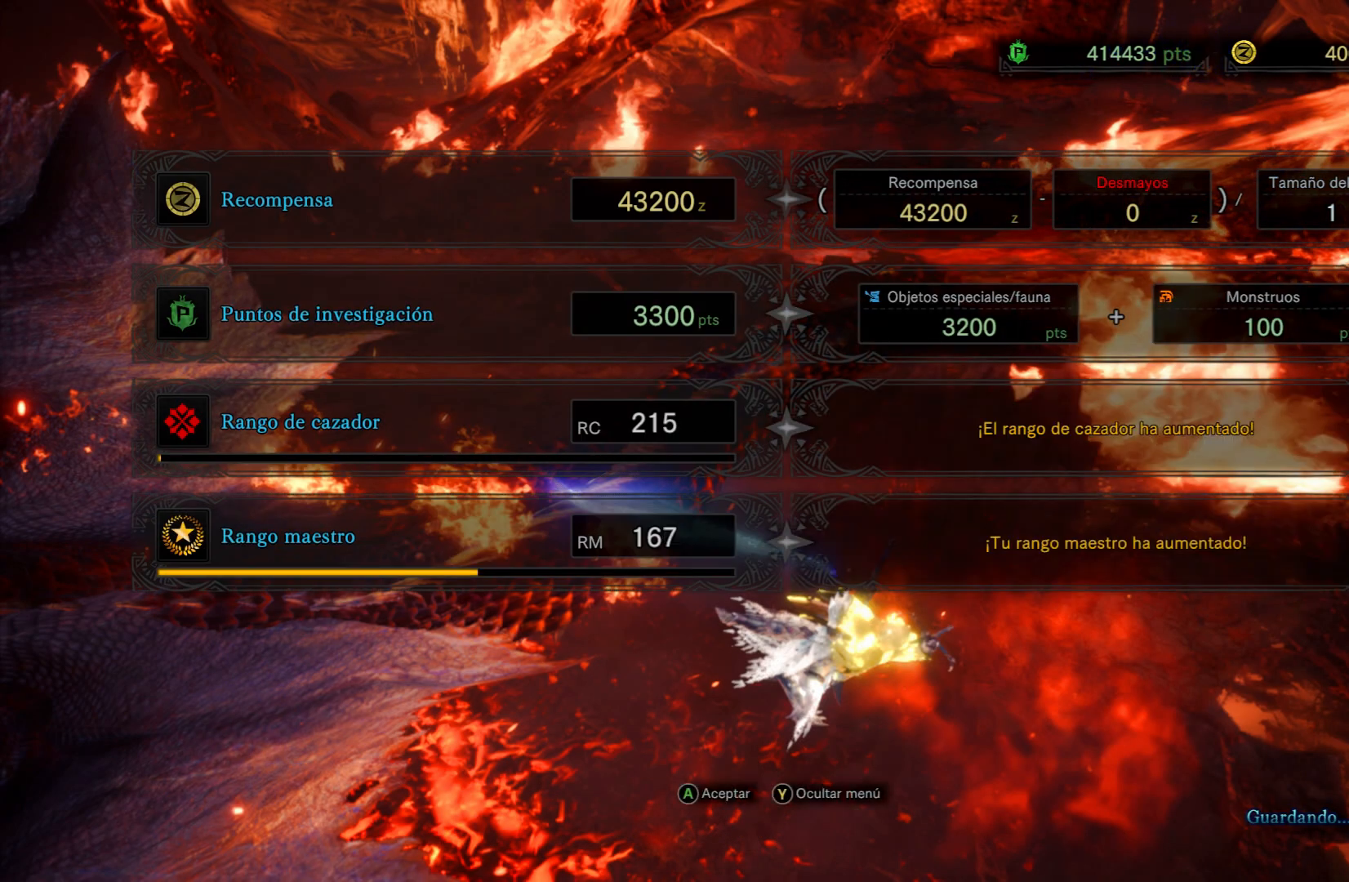
{"buttons": [], "left_stick": "center", "right_stick": "center", "events": []}
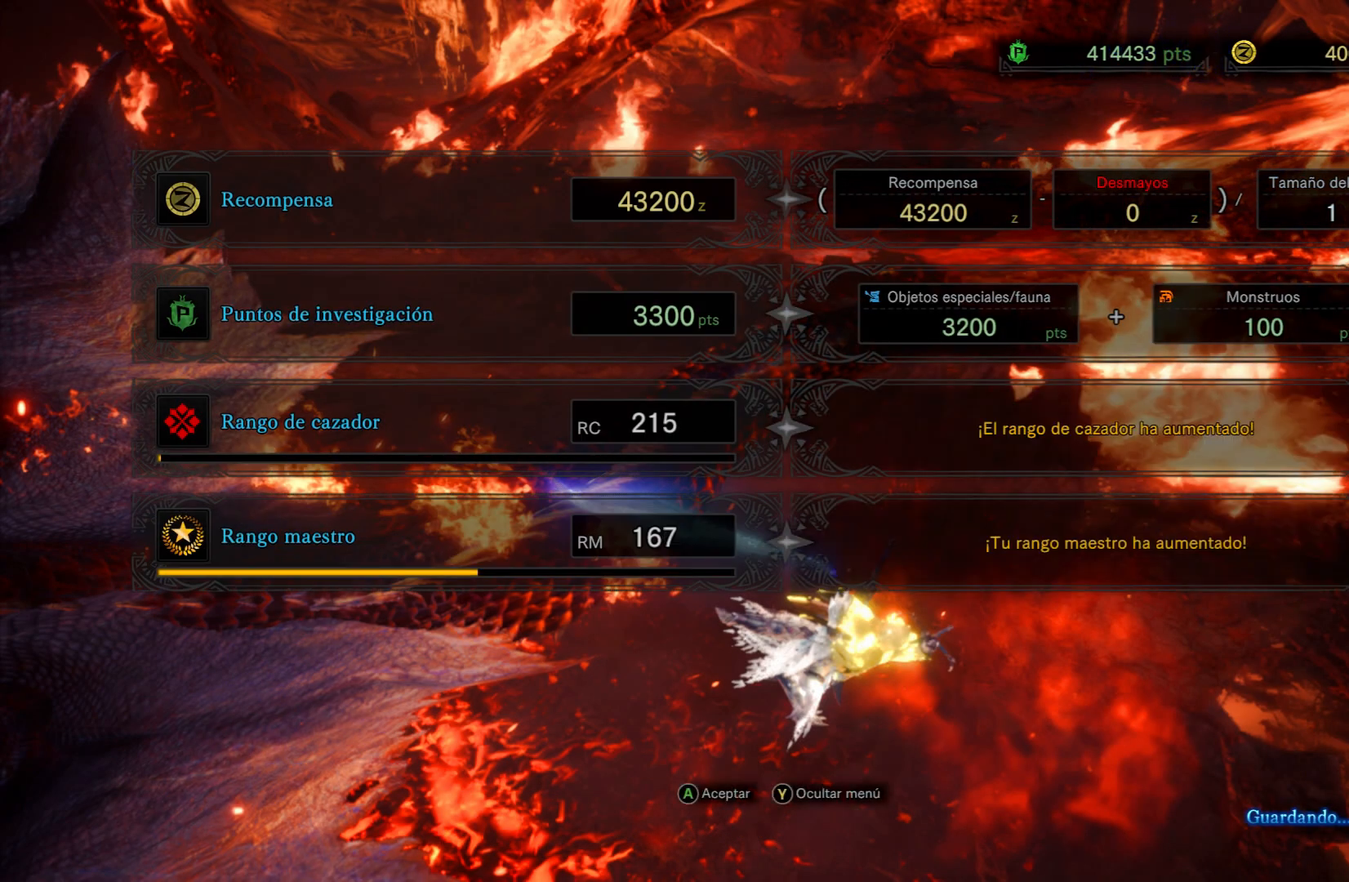
{"buttons": [], "left_stick": "center", "right_stick": "center", "events": []}
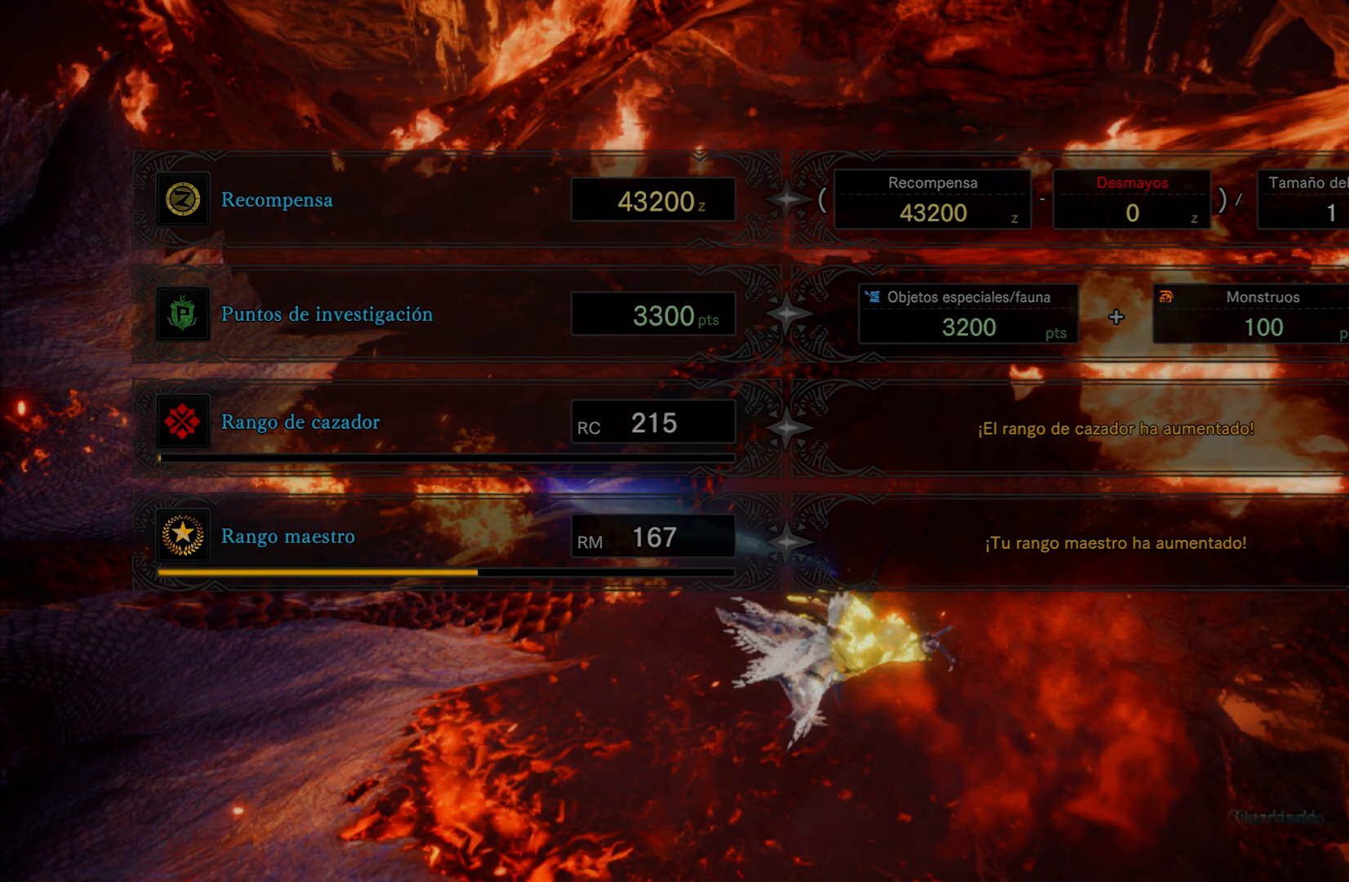
{"buttons": [], "left_stick": "center", "right_stick": "center", "events": []}
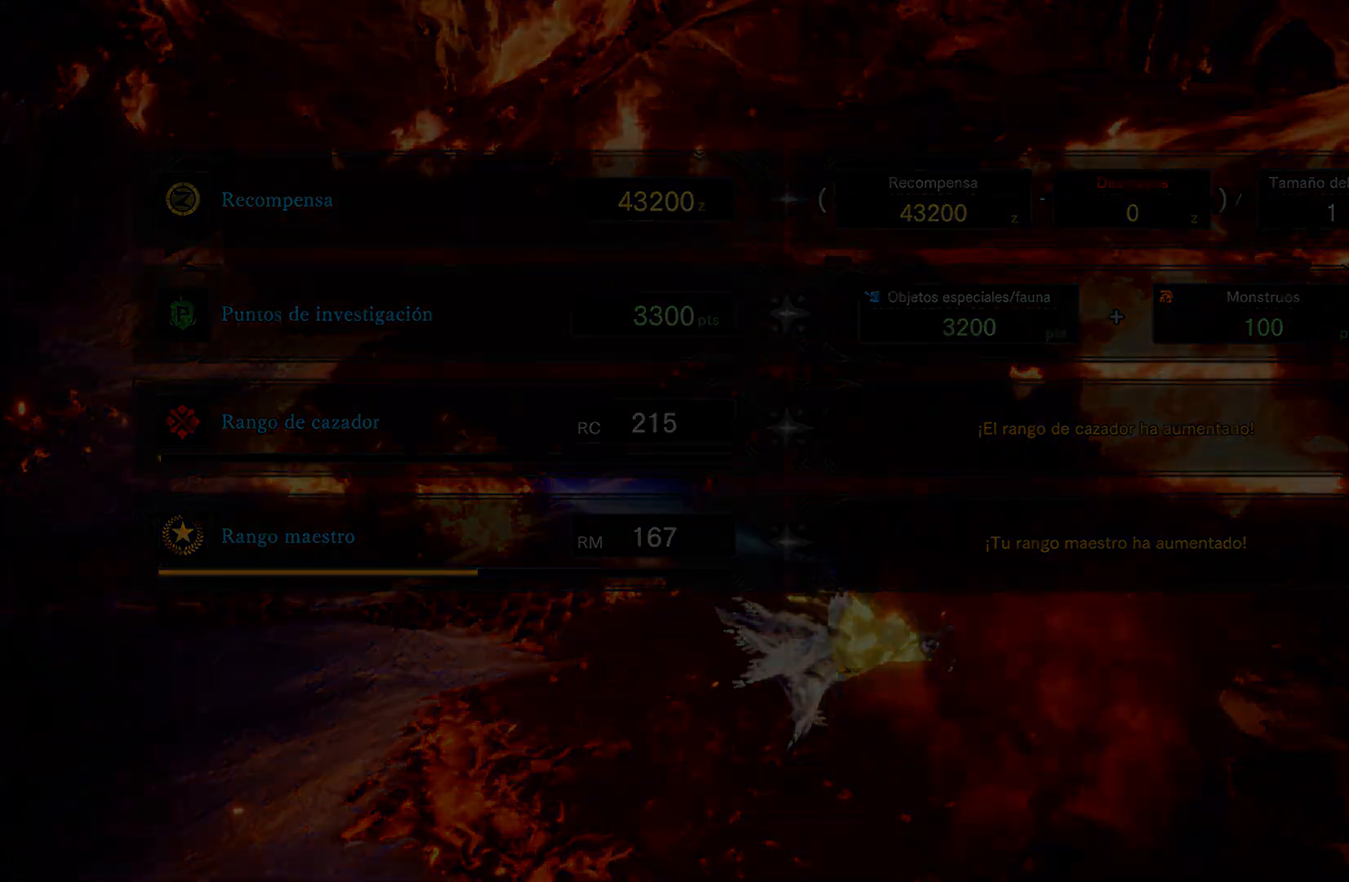
{"buttons": [], "left_stick": "center", "right_stick": "center", "events": []}